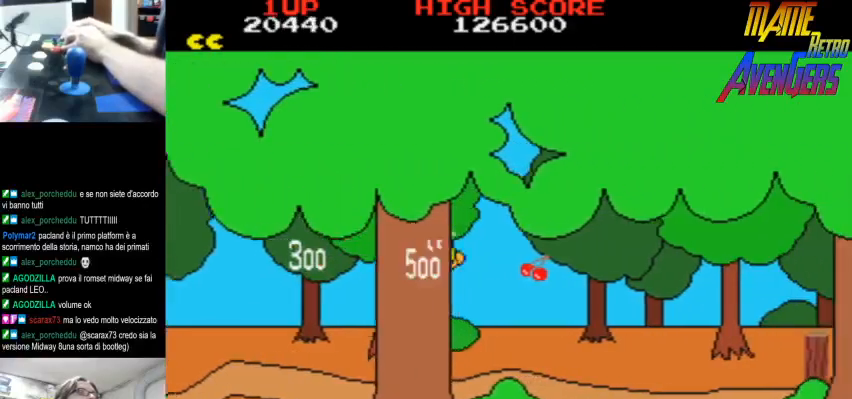
Gameplay with a controller (arcade stick); each line is a JSON object with the inputs held at the frame after it (dt_ms = milliseconds from this image to that frame). "events" lists button and stick changes between this image and that frame as [ms after this image, input, new state], when the widget could be followed in between. Not read: DPAD_RIGHT L3 R3.
{"dt_ms": 500, "buttons": [], "left_stick": "center", "events": [[33, "L2", "down"], [100, "CIRCLE", "down"], [100, "L2", "up"], [167, "L2", "down"], [200, "CIRCLE", "up"], [200, "L2", "up"], [267, "CIRCLE", "down"], [267, "L2", "down"], [333, "CIRCLE", "up"], [333, "L2", "up"]]}
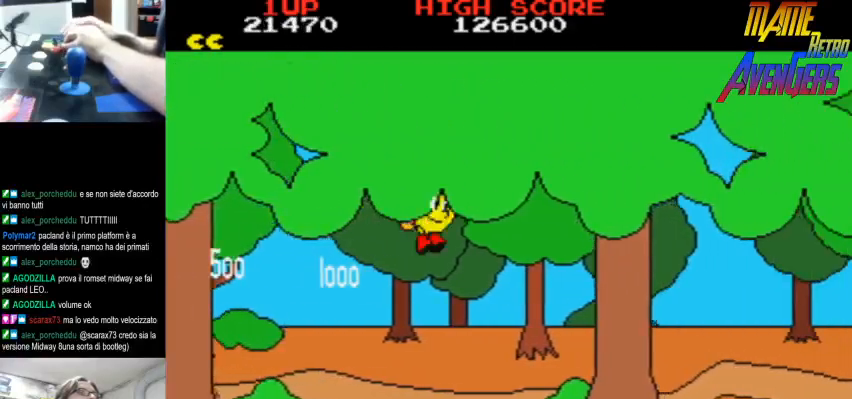
{"dt_ms": 500, "buttons": [], "left_stick": "center", "events": [[67, "L2", "down"], [133, "L2", "up"], [300, "CIRCLE", "down"], [400, "CIRCLE", "up"], [433, "L2", "down"], [500, "L2", "up"]]}
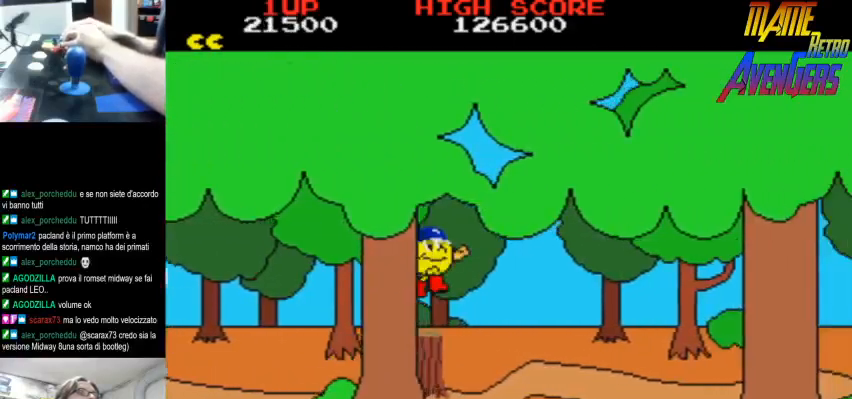
{"dt_ms": 500, "buttons": [], "left_stick": "center"}
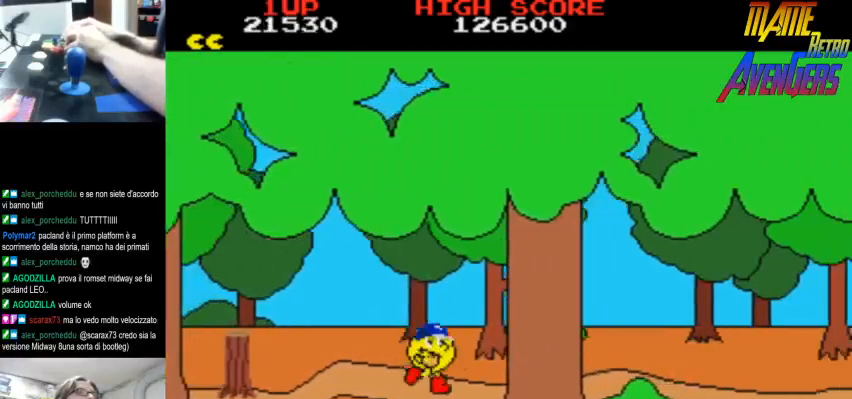
{"dt_ms": 500, "buttons": [], "left_stick": "center", "events": [[33, "L2", "down"], [100, "L2", "up"], [167, "L2", "down"], [200, "L2", "up"], [267, "L2", "down"], [333, "L2", "up"], [400, "L2", "down"], [467, "L2", "up"]]}
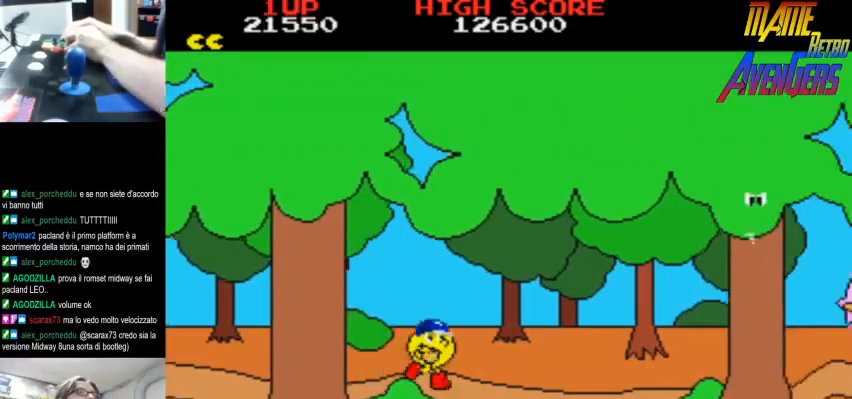
{"dt_ms": 500, "buttons": [], "left_stick": "center", "events": [[33, "L2", "down"], [100, "L2", "up"], [267, "L2", "down"], [333, "L2", "up"], [400, "L2", "down"], [467, "L2", "up"]]}
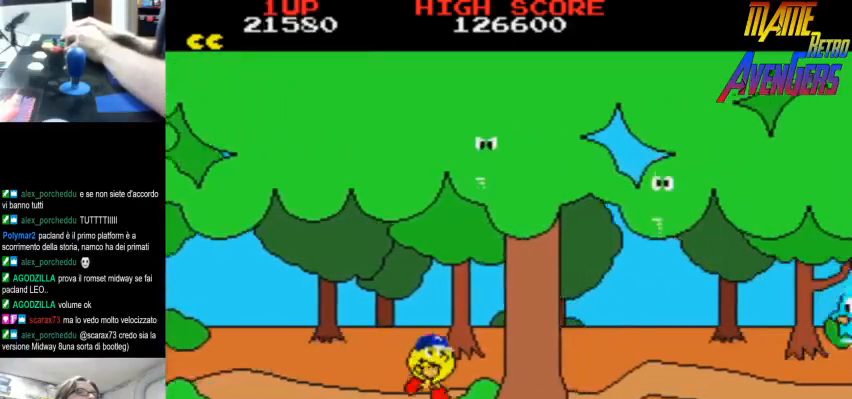
{"dt_ms": 1000, "buttons": ["L2"], "left_stick": "center"}
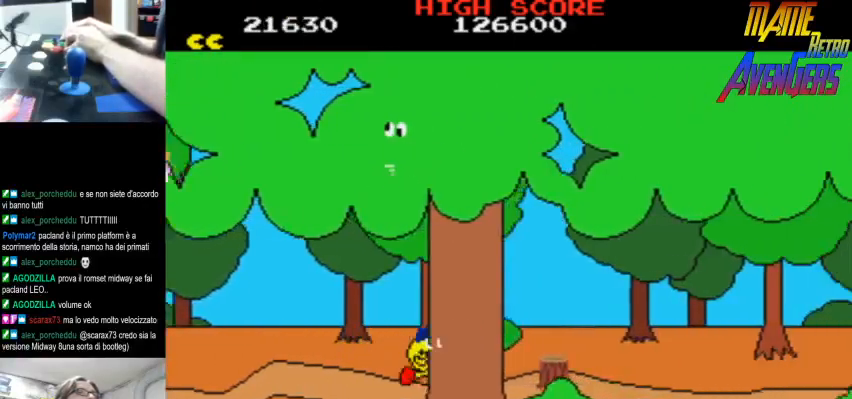
{"dt_ms": 500, "buttons": ["CIRCLE", "L2"], "left_stick": "center", "events": [[67, "L2", "up"], [133, "L2", "down"], [167, "L2", "up"], [267, "L2", "down"], [300, "L2", "up"], [367, "L2", "down"], [433, "L2", "up"], [500, "CIRCLE", "down"], [500, "L2", "down"]]}
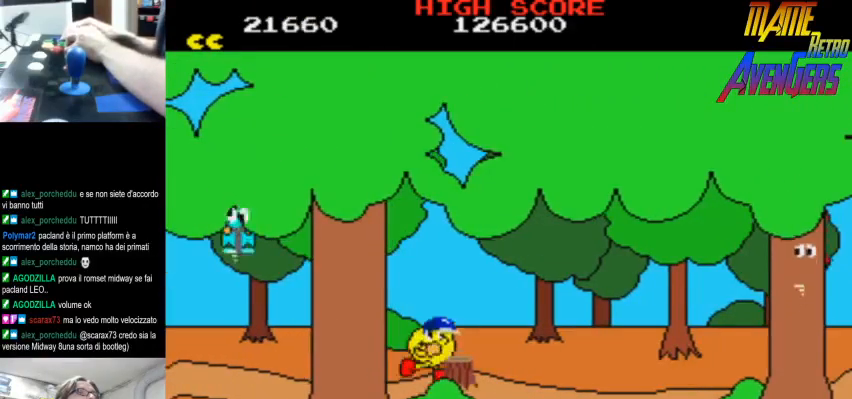
{"dt_ms": 500, "buttons": ["L2"], "left_stick": "center", "events": [[67, "CIRCLE", "up"], [67, "L2", "up"], [133, "L2", "down"], [167, "L2", "up"], [233, "L2", "down"], [300, "L2", "up"], [367, "L2", "down"], [433, "L2", "up"], [500, "L2", "down"]]}
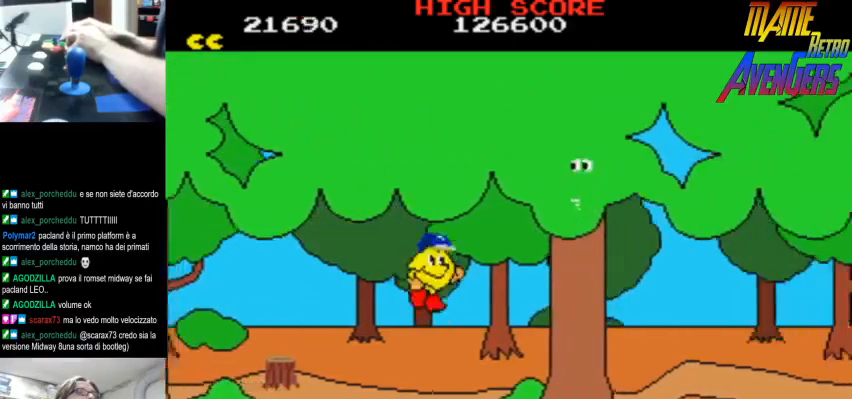
{"dt_ms": 1000, "buttons": ["L2"], "left_stick": "center"}
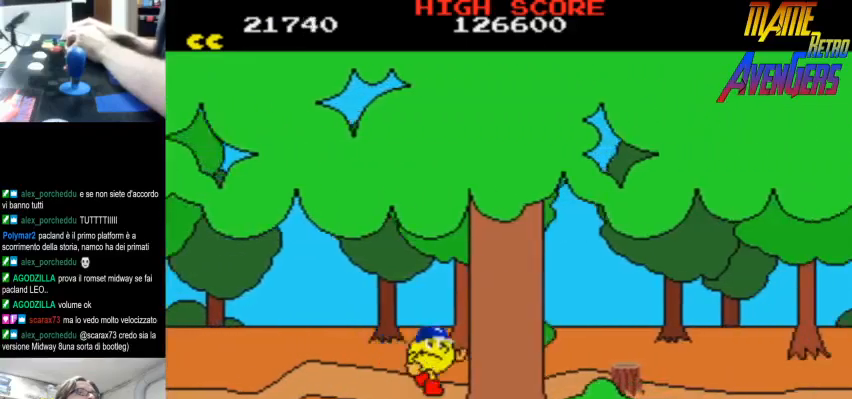
{"dt_ms": 500, "buttons": ["L2"], "left_stick": "center", "events": [[33, "CIRCLE", "down"], [33, "L2", "up"], [100, "L2", "down"], [133, "CIRCLE", "up"], [167, "L2", "up"], [233, "L2", "down"], [300, "L2", "up"], [367, "L2", "down"], [400, "L2", "up"], [467, "L2", "down"]]}
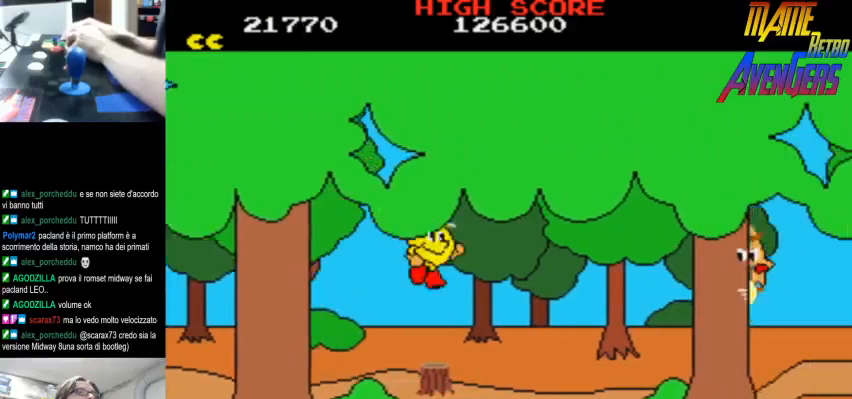
{"dt_ms": 500, "buttons": ["L2"], "left_stick": "center", "events": [[33, "L2", "up"], [100, "L2", "down"], [167, "L2", "up"], [233, "L2", "down"], [400, "L2", "up"], [467, "L2", "down"]]}
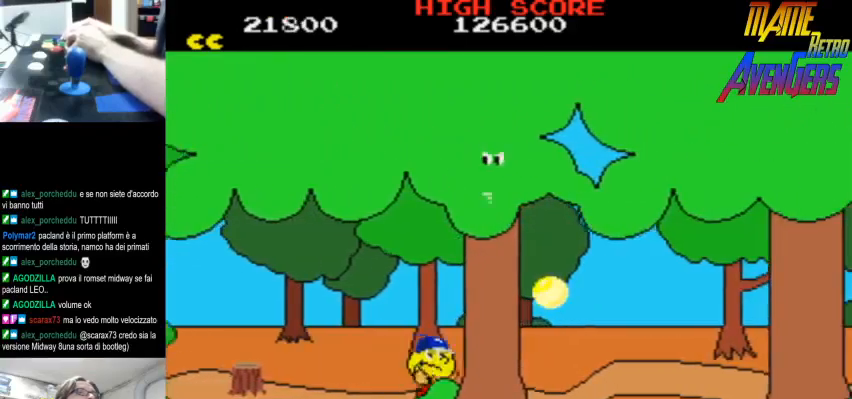
{"dt_ms": 500, "buttons": ["L2"], "left_stick": "center", "events": [[33, "L2", "up"], [100, "L2", "down"], [133, "CIRCLE", "down"], [133, "L2", "up"], [200, "L2", "down"], [267, "CIRCLE", "up"], [400, "L2", "up"], [467, "L2", "down"]]}
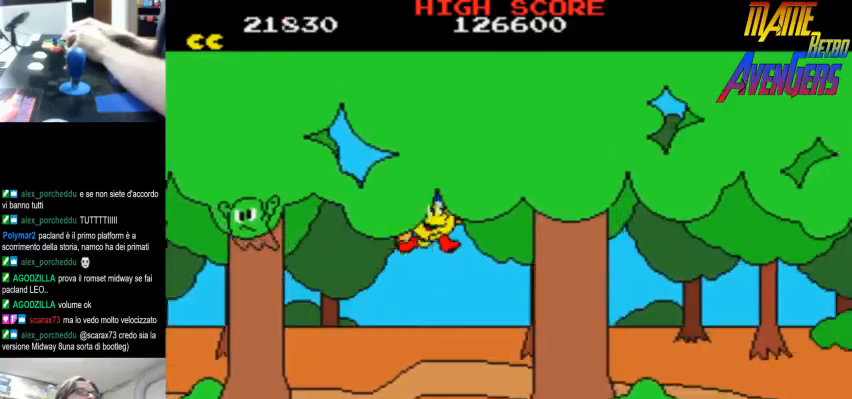
{"dt_ms": 500, "buttons": ["R2"], "left_stick": "center", "events": [[33, "L2", "up"], [133, "R2", "down"], [200, "R2", "up"], [267, "R2", "down"], [300, "R2", "up"], [367, "R2", "down"], [400, "R2", "up"], [467, "R2", "down"]]}